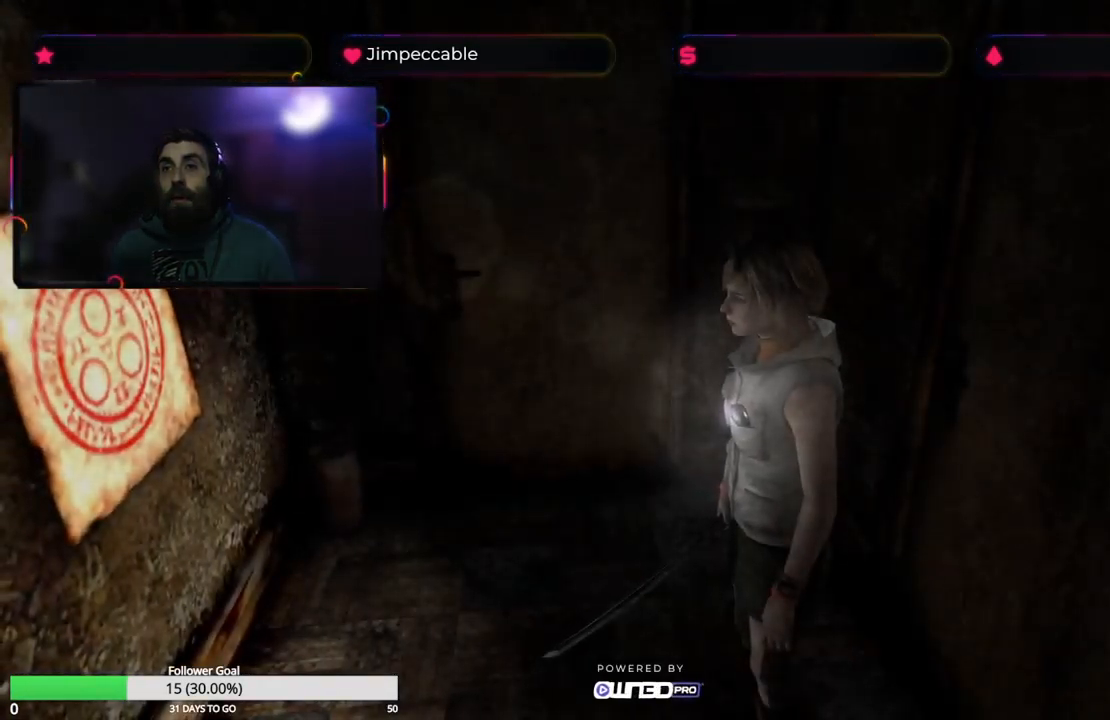
Gameplay with a controller (Xbox layout); each line is a JSON object with the inputs held at the frame after it. "events" lists button and stick changes between this image and that frame as [ms after this image, input, new state], when the widget could be followed in between.
{"buttons": [], "left_stick": "center", "right_stick": "center", "events": []}
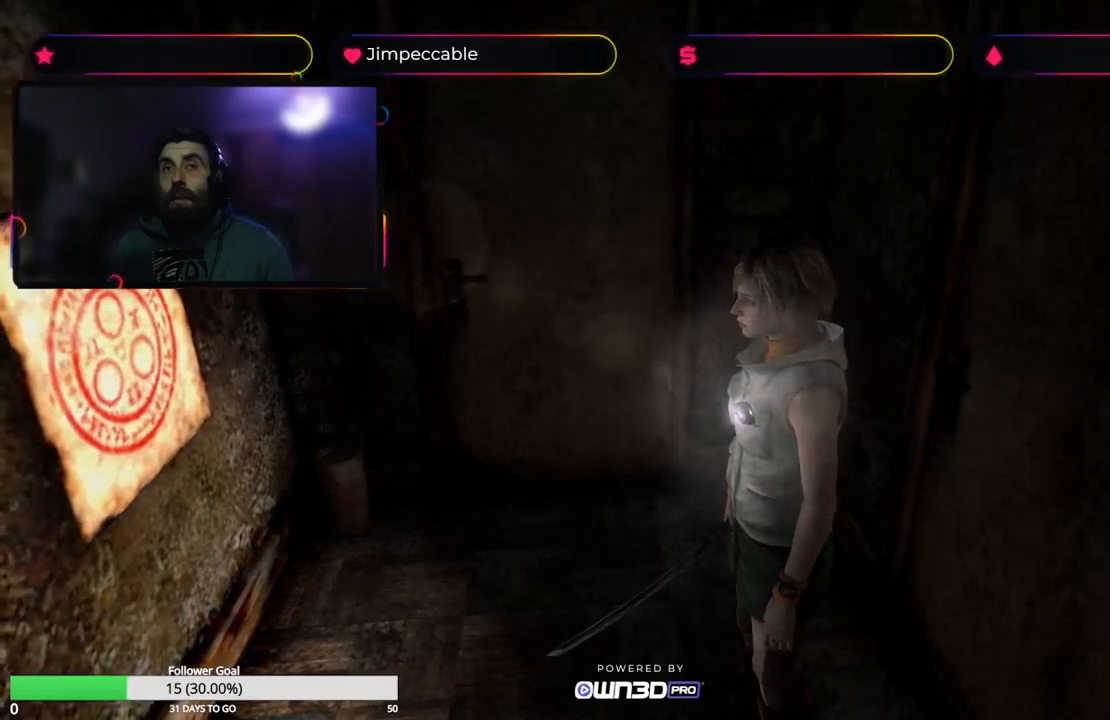
{"buttons": [], "left_stick": "up", "right_stick": "center", "events": [[500, "left_stick", "up"]]}
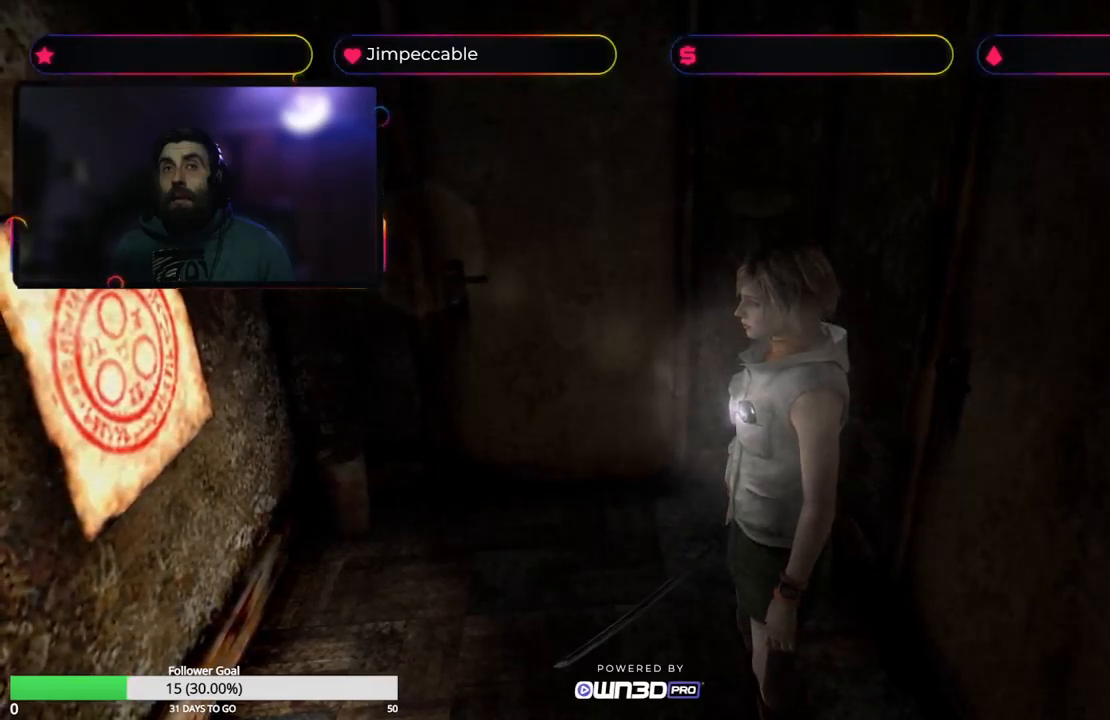
{"buttons": [], "left_stick": "up", "right_stick": "center", "events": []}
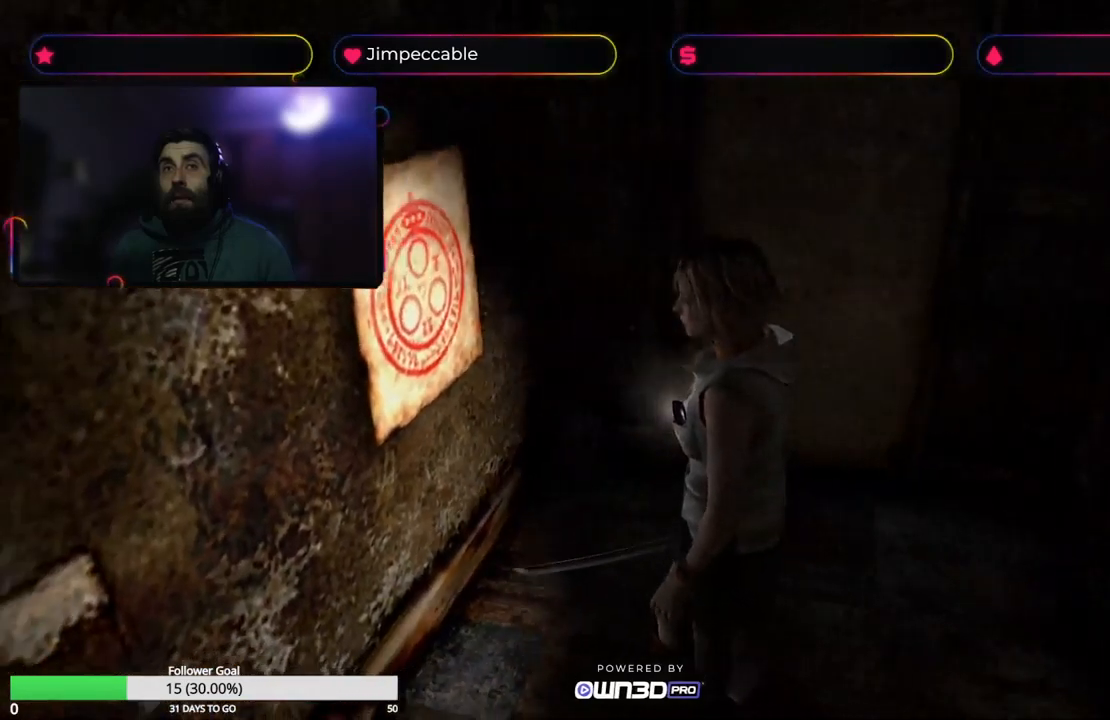
{"buttons": [], "left_stick": "center", "right_stick": "center", "events": [[350, "left_stick", "up-right"], [450, "left_stick", "center"]]}
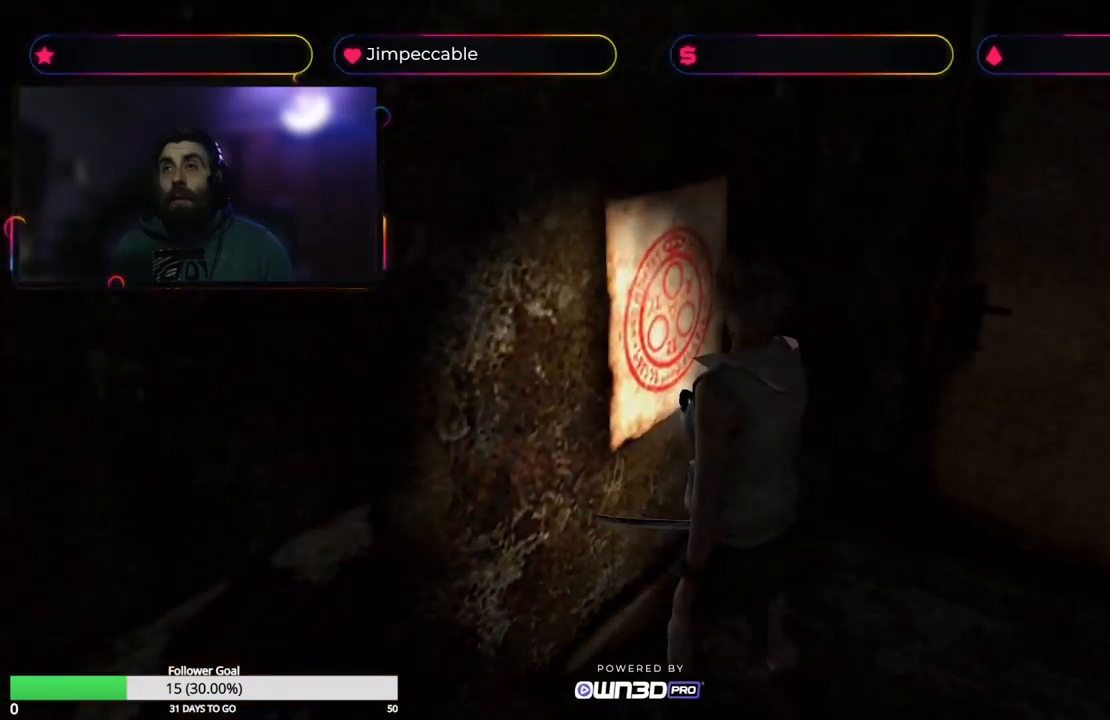
{"buttons": [], "left_stick": "center", "right_stick": "center", "events": [[117, "A", "down"], [250, "A", "up"]]}
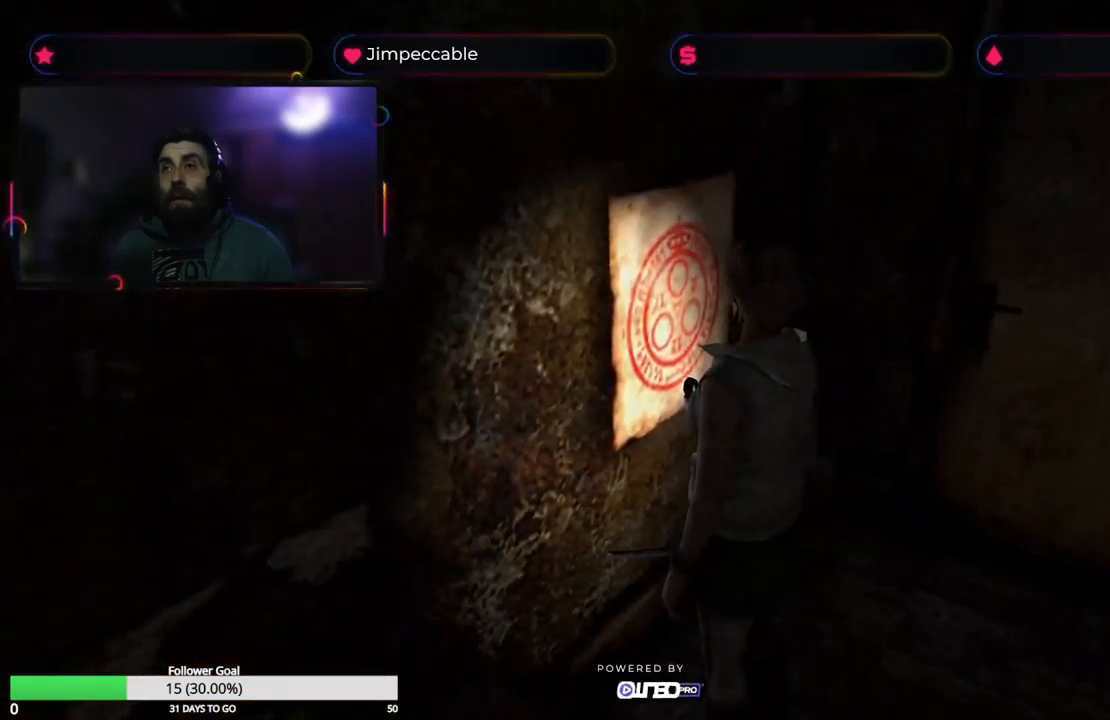
{"buttons": [], "left_stick": "center", "right_stick": "center", "events": []}
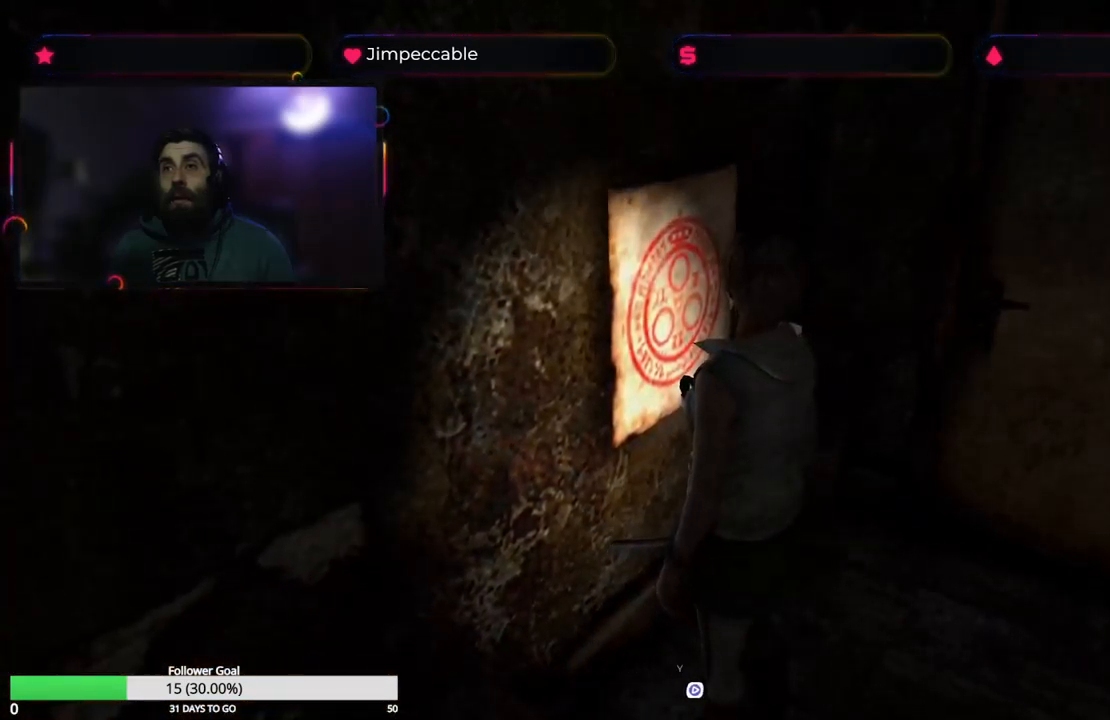
{"buttons": [], "left_stick": "left", "right_stick": "center", "events": [[67, "left_stick", "right"], [234, "left_stick", "up-left"], [484, "left_stick", "left"]]}
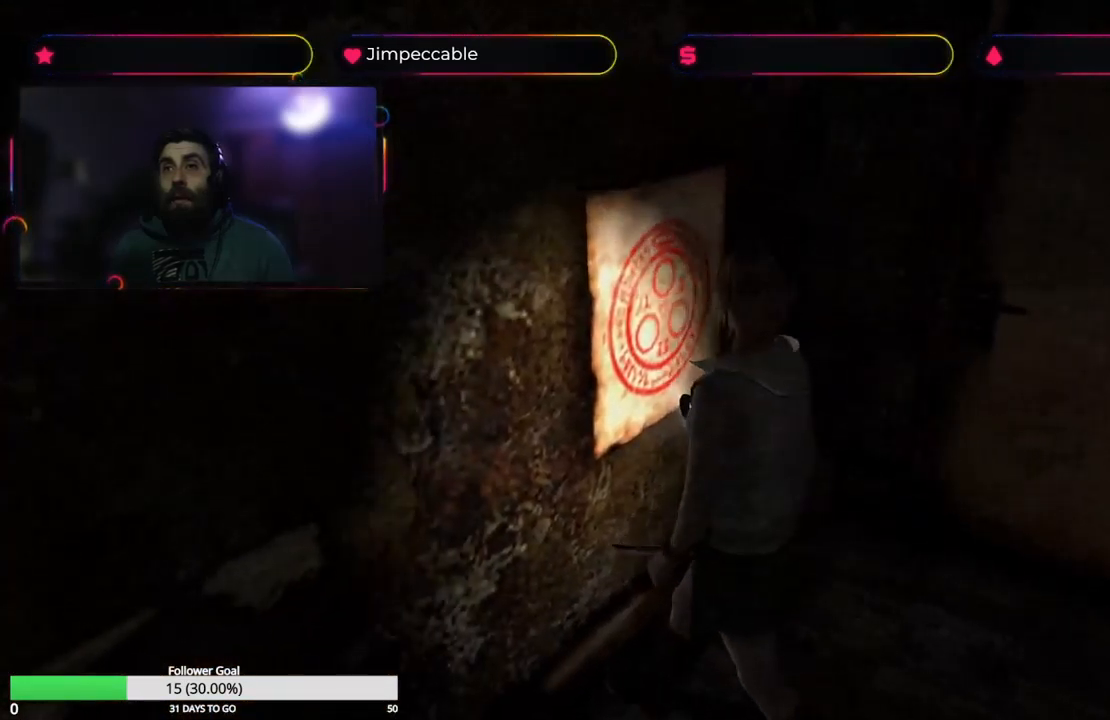
{"buttons": [], "left_stick": "right", "right_stick": "center", "events": [[134, "left_stick", "center"], [467, "left_stick", "right"]]}
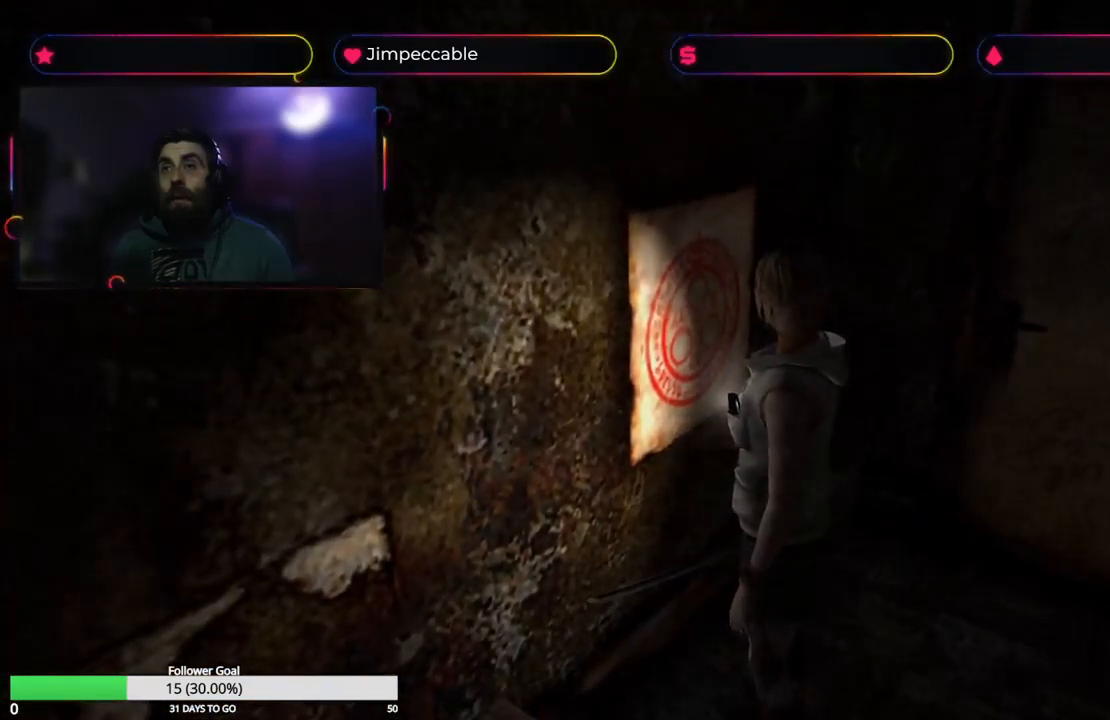
{"buttons": ["A"], "left_stick": "center", "right_stick": "center", "events": [[117, "left_stick", "up-right"], [217, "left_stick", "up"], [400, "A", "down"], [484, "left_stick", "center"]]}
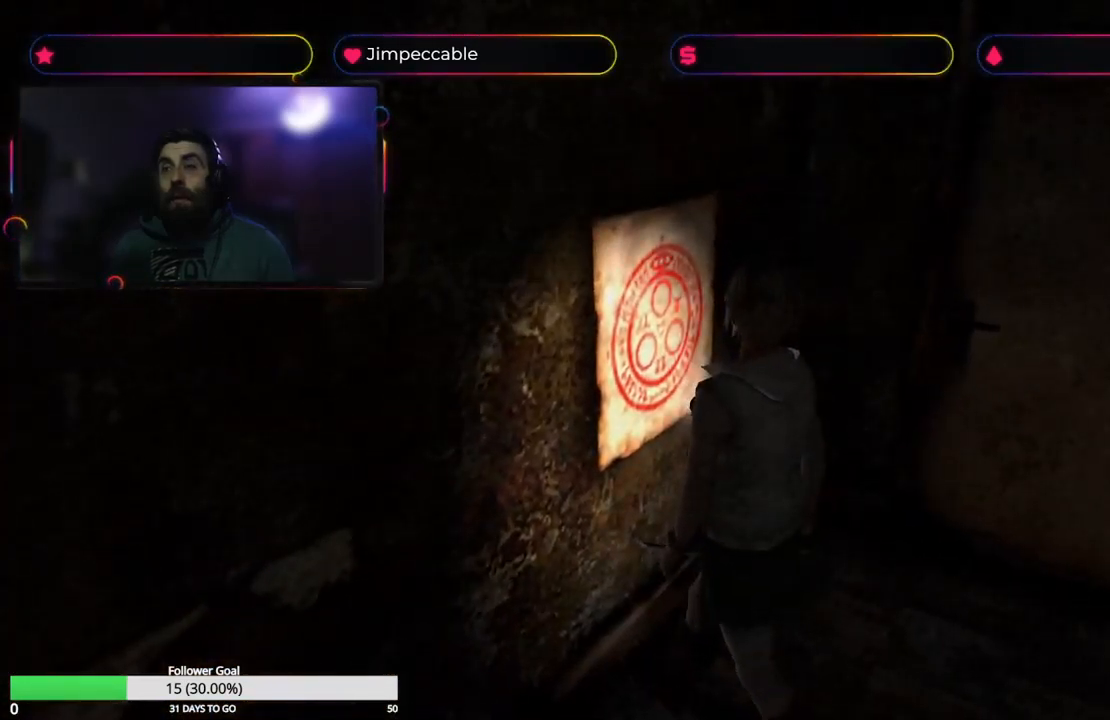
{"buttons": [], "left_stick": "center", "right_stick": "center", "events": [[67, "A", "up"]]}
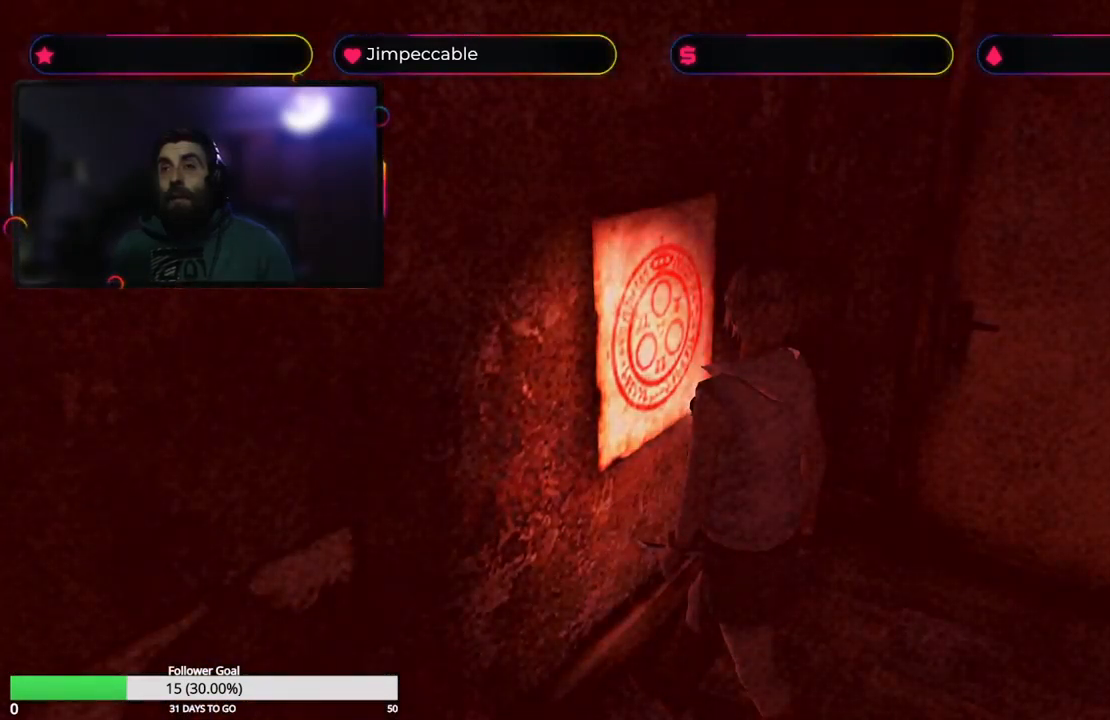
{"buttons": [], "left_stick": "center", "right_stick": "center", "events": []}
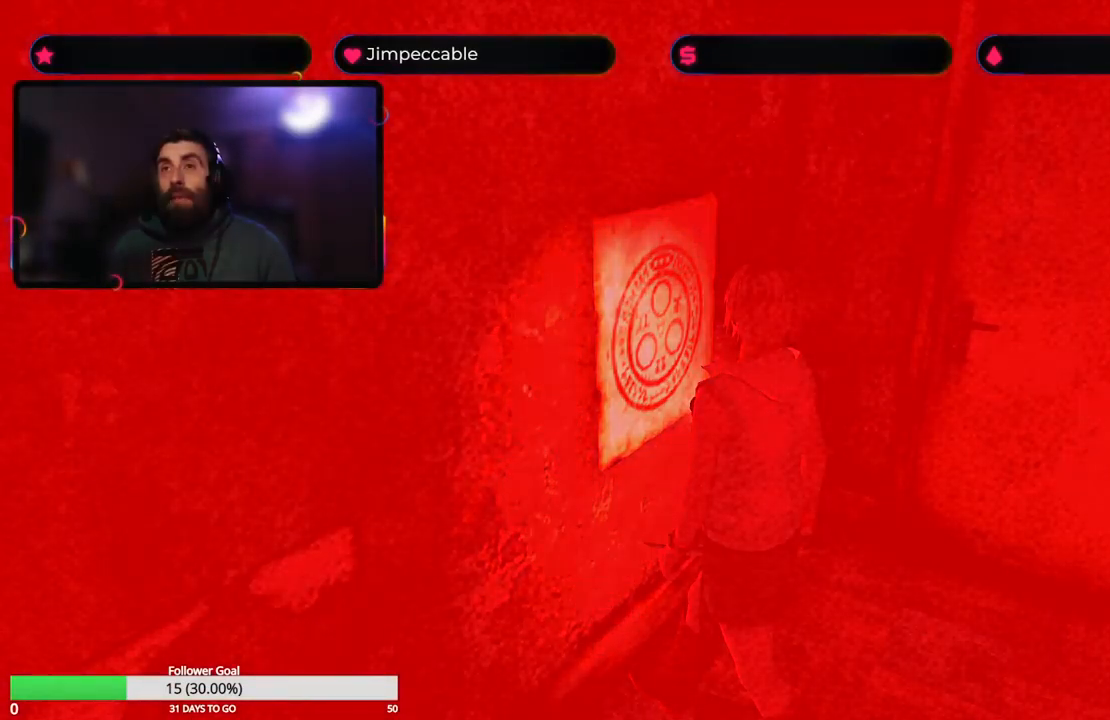
{"buttons": [], "left_stick": "center", "right_stick": "center", "events": []}
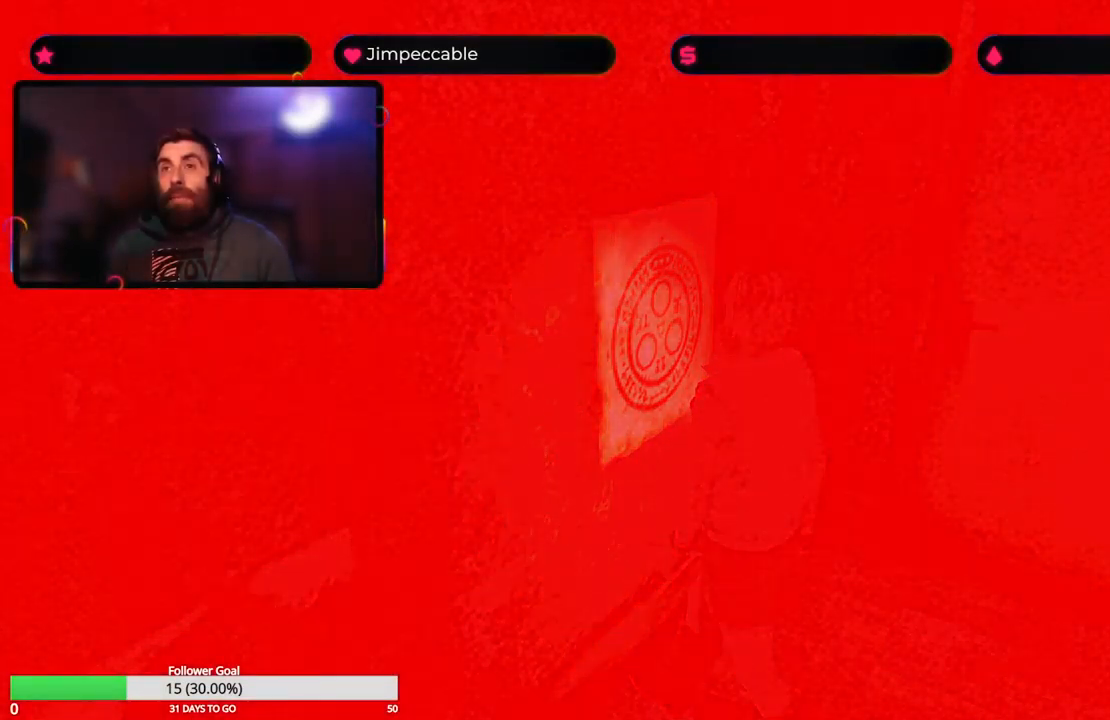
{"buttons": [], "left_stick": "center", "right_stick": "center", "events": []}
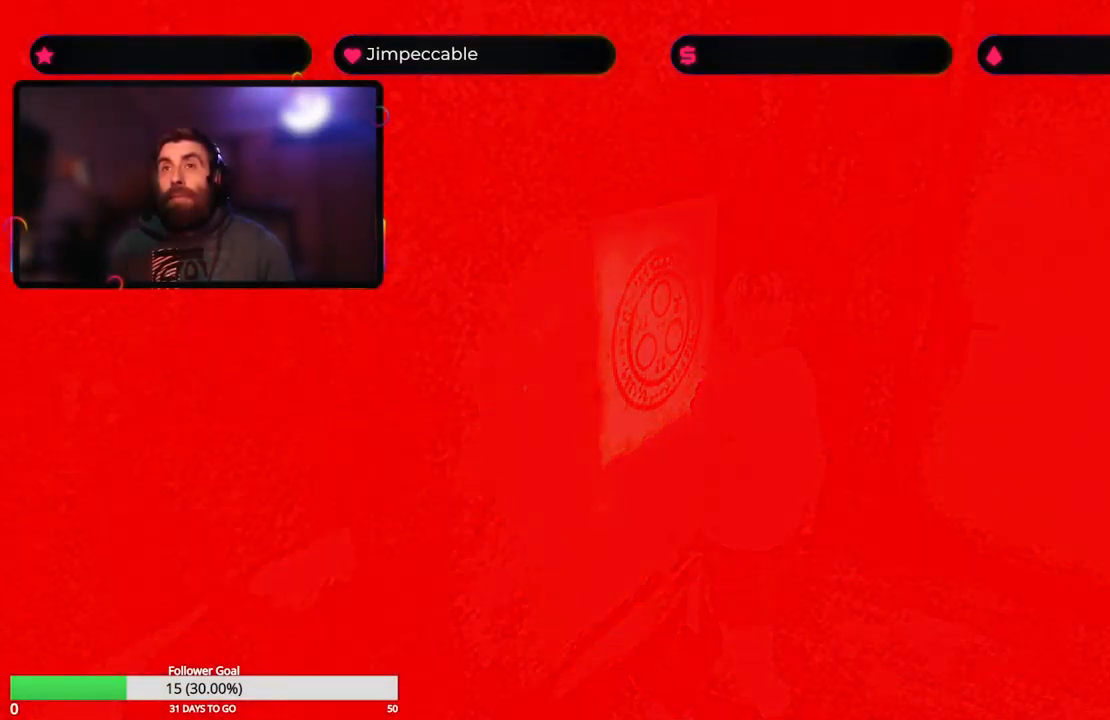
{"buttons": [], "left_stick": "center", "right_stick": "center", "events": []}
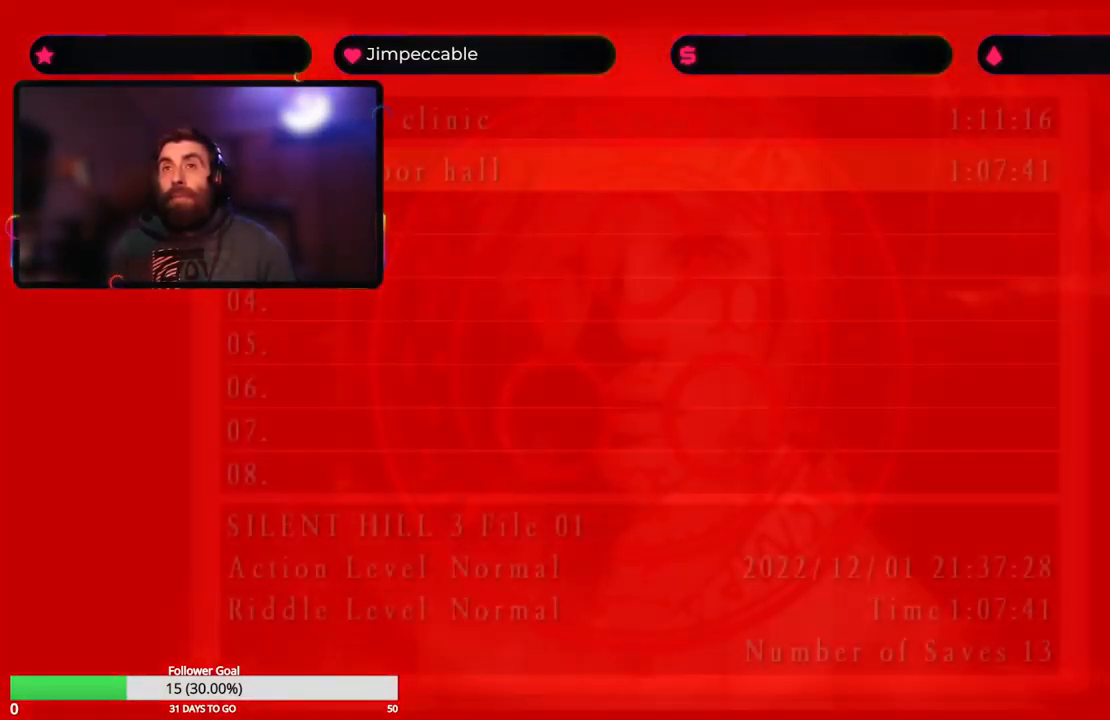
{"buttons": [], "left_stick": "center", "right_stick": "center", "events": []}
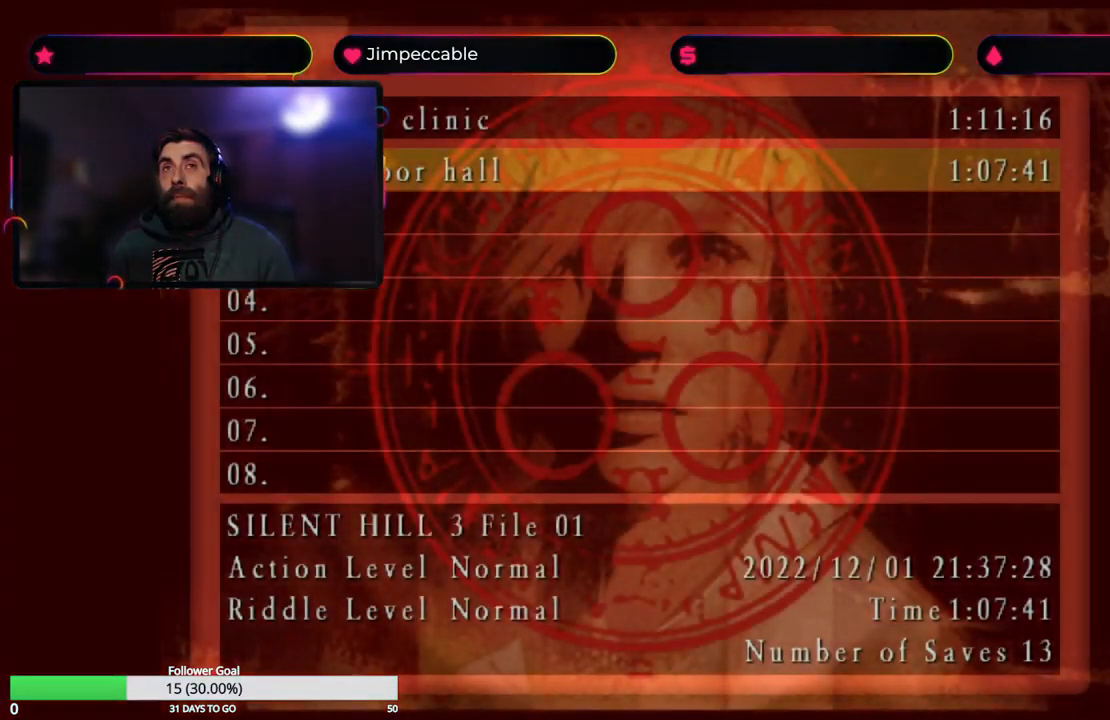
{"buttons": [], "left_stick": "center", "right_stick": "center", "events": [[283, "A", "down"], [400, "A", "up"]]}
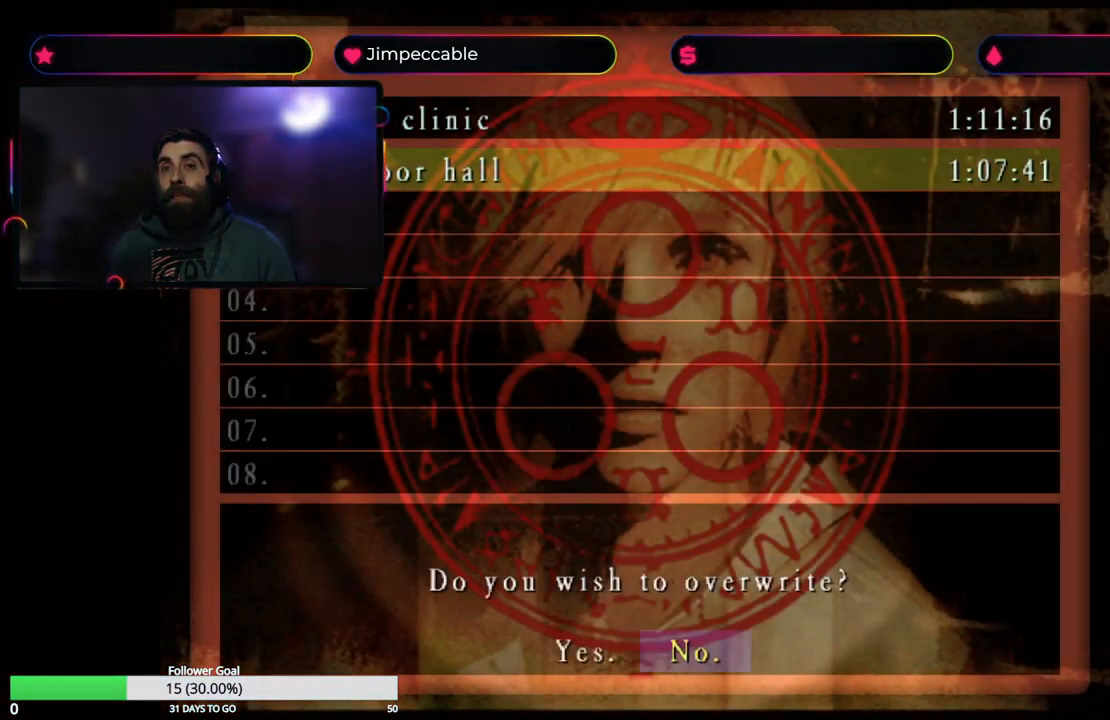
{"buttons": [], "left_stick": "left", "right_stick": "center", "events": [[383, "left_stick", "left"]]}
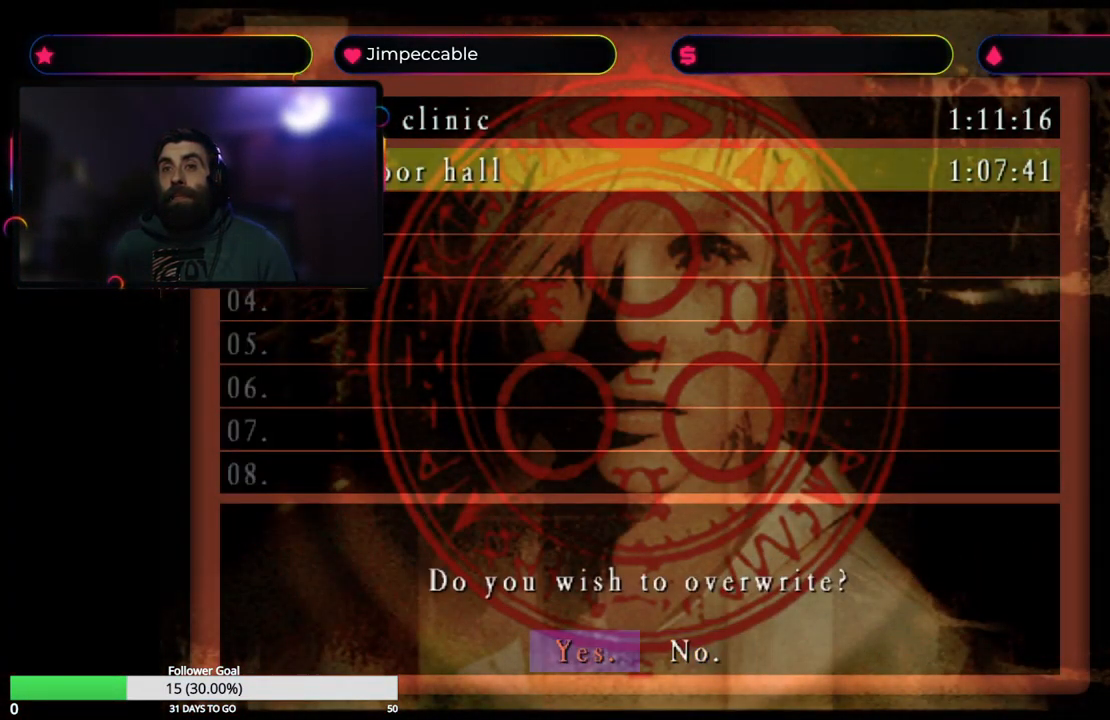
{"buttons": [], "left_stick": "center", "right_stick": "center", "events": [[33, "left_stick", "center"], [150, "A", "down"], [350, "A", "up"]]}
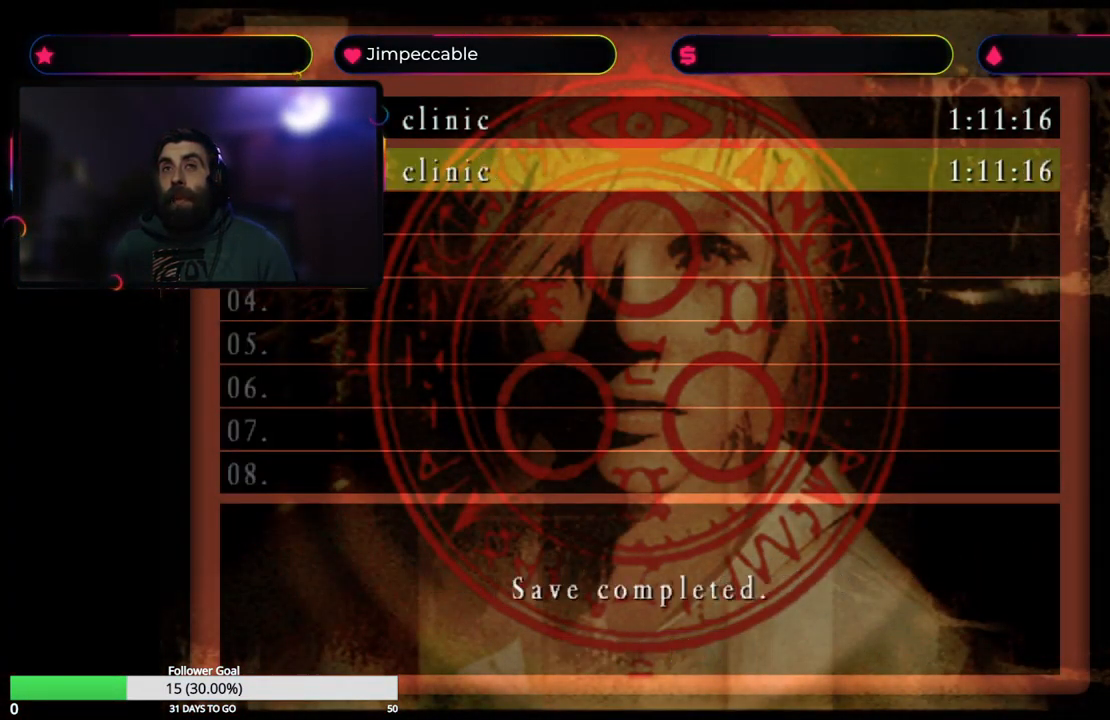
{"buttons": [], "left_stick": "center", "right_stick": "center", "events": []}
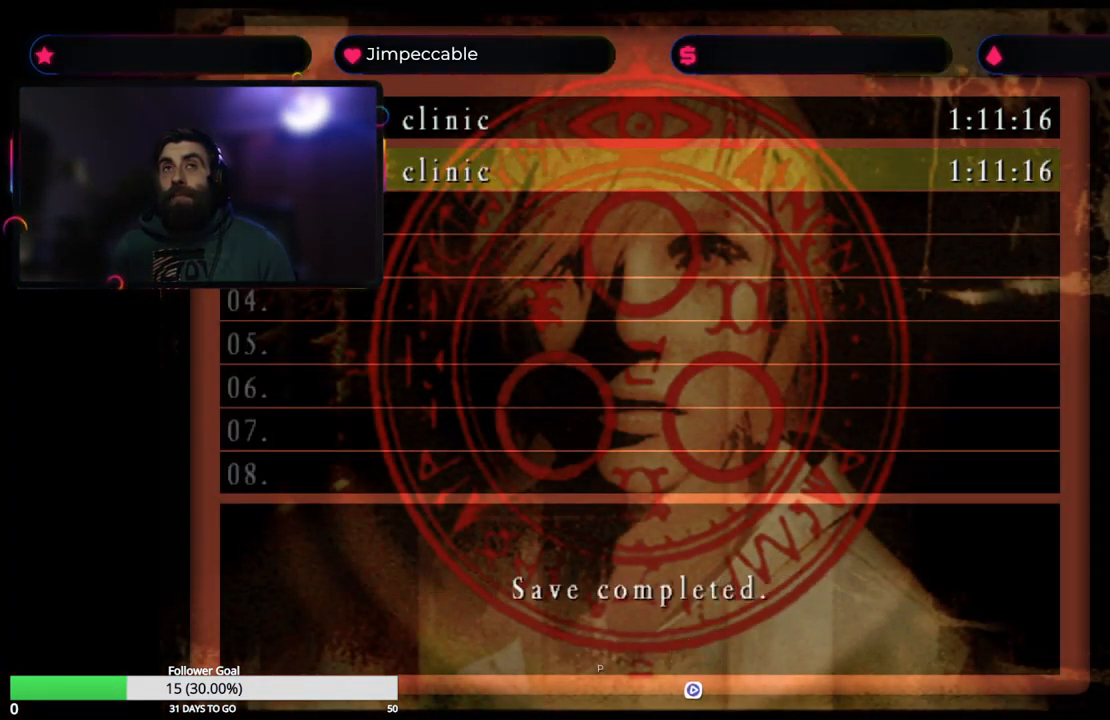
{"buttons": [], "left_stick": "center", "right_stick": "center", "events": []}
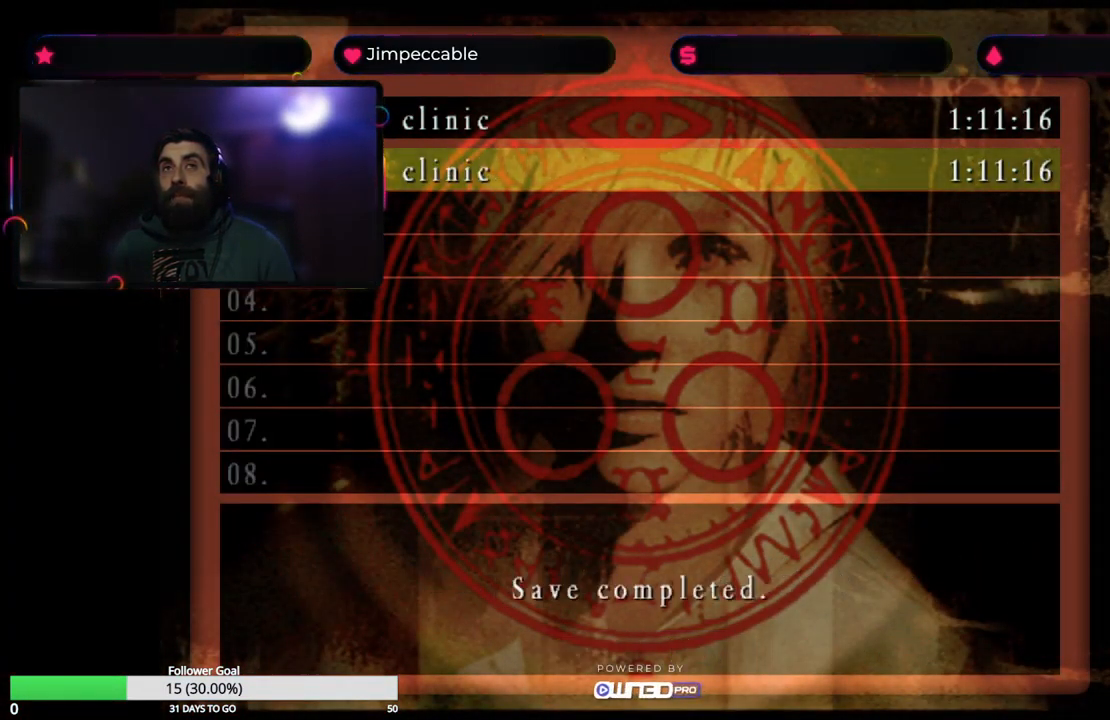
{"buttons": [], "left_stick": "center", "right_stick": "center", "events": []}
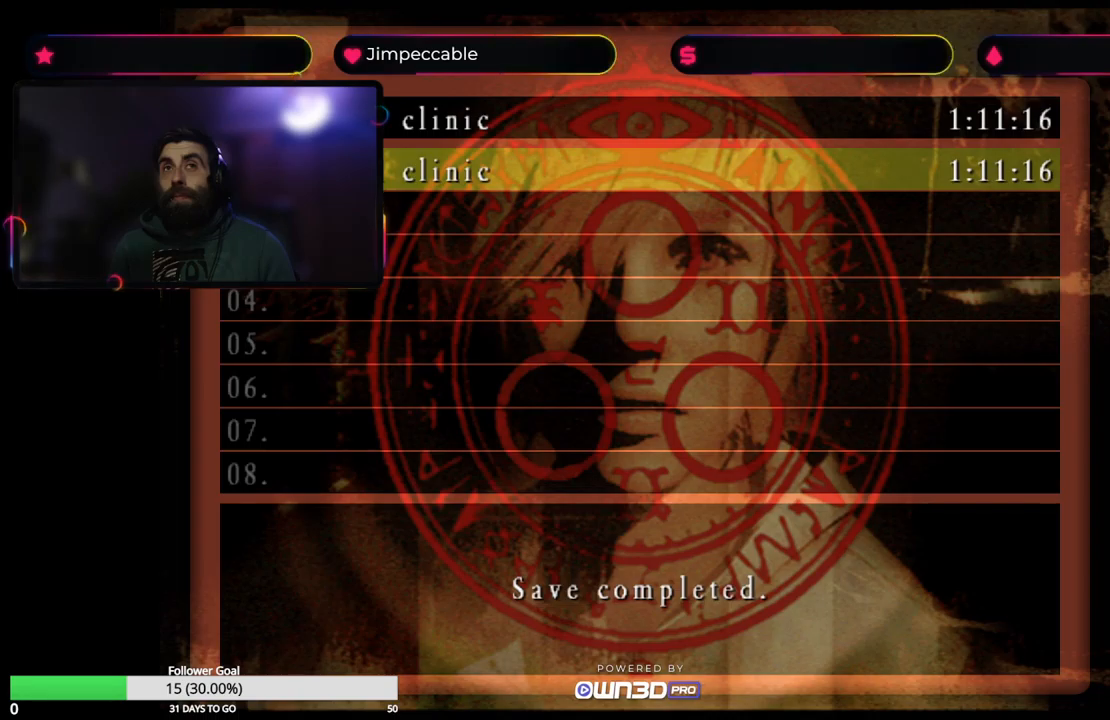
{"buttons": [], "left_stick": "center", "right_stick": "center", "events": []}
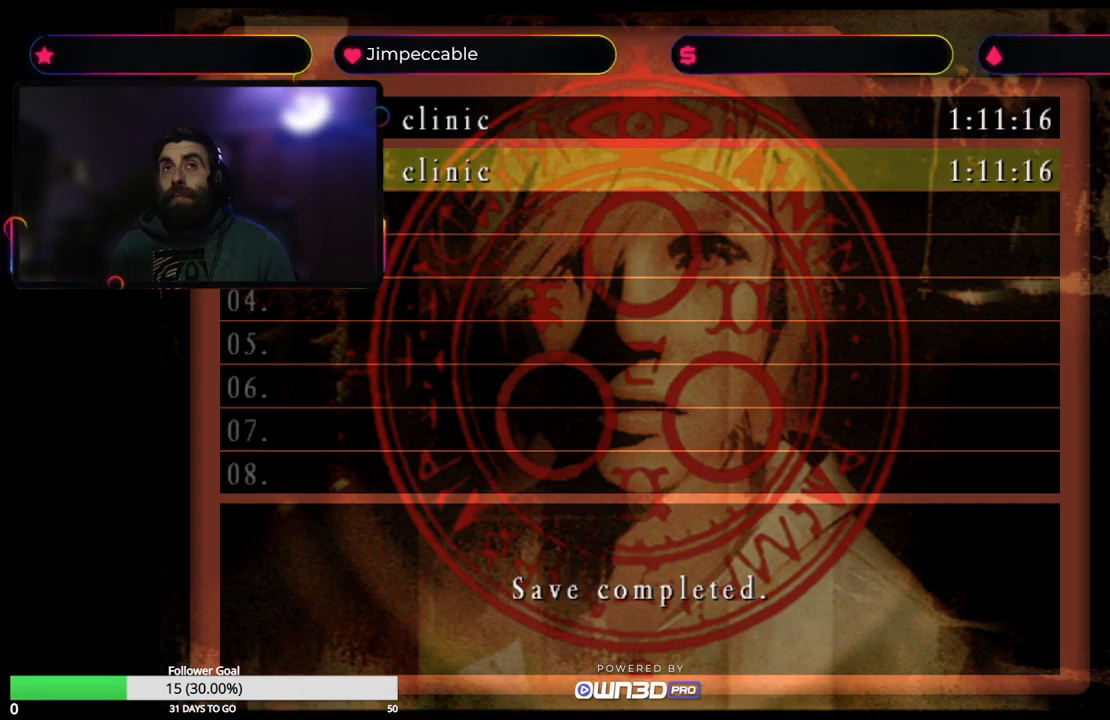
{"buttons": [], "left_stick": "center", "right_stick": "center", "events": []}
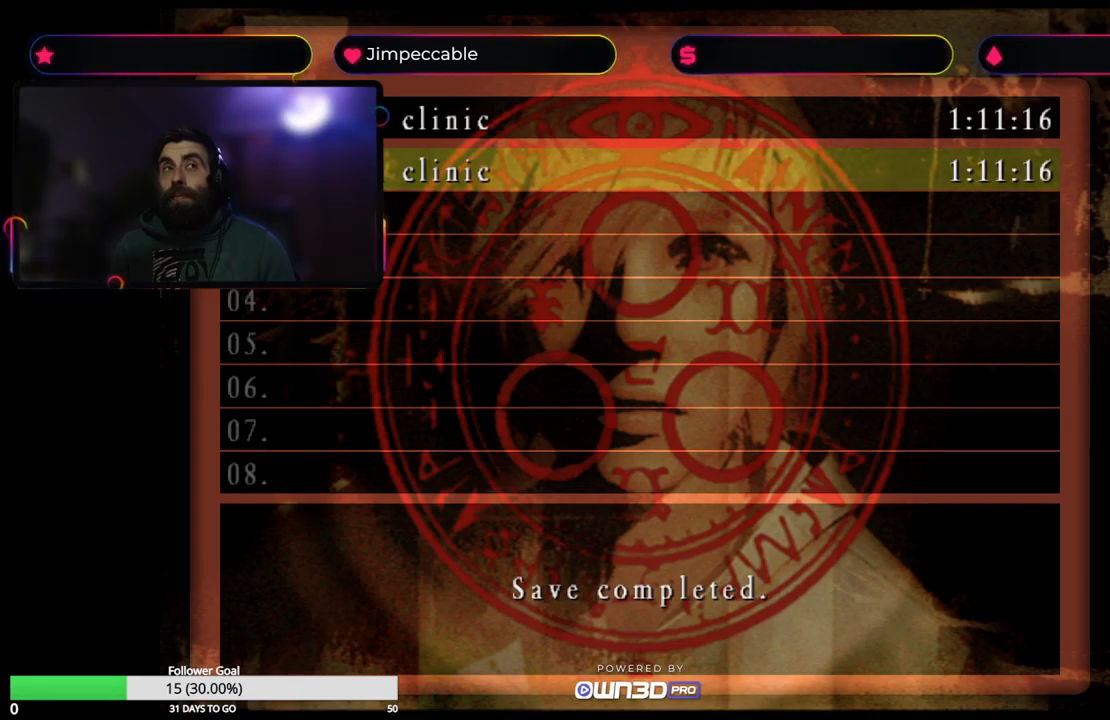
{"buttons": [], "left_stick": "center", "right_stick": "center", "events": []}
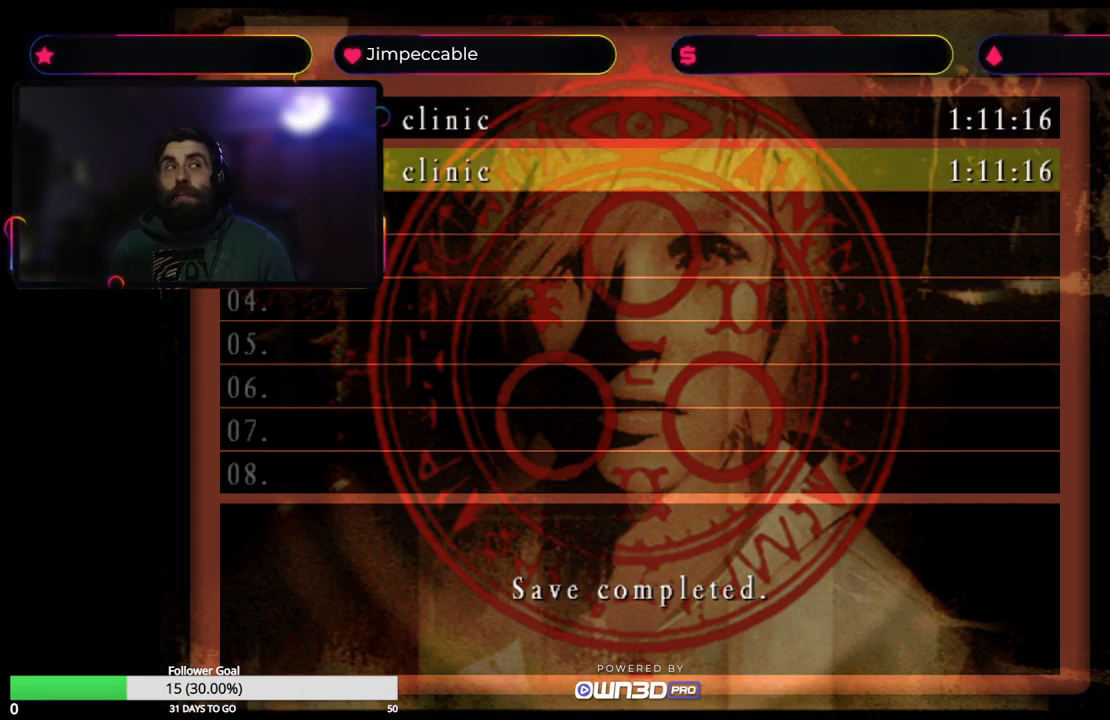
{"buttons": ["Y"], "left_stick": "center", "right_stick": "center", "events": [[467, "Y", "down"]]}
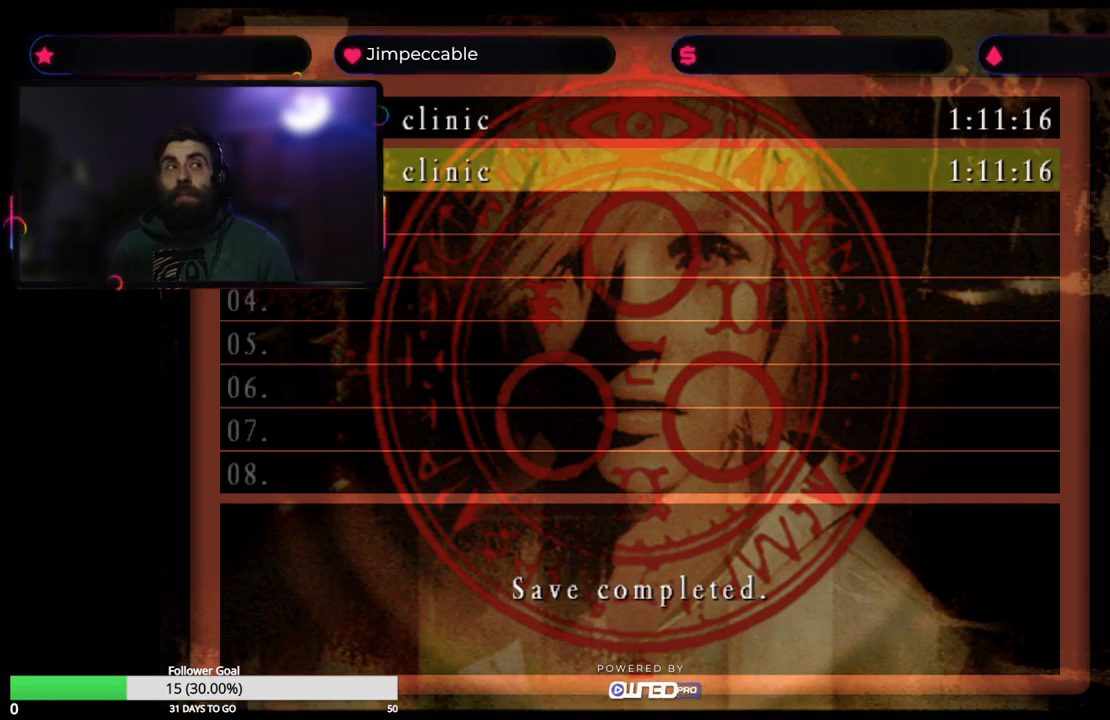
{"buttons": [], "left_stick": "center", "right_stick": "center", "events": [[367, "Y", "up"]]}
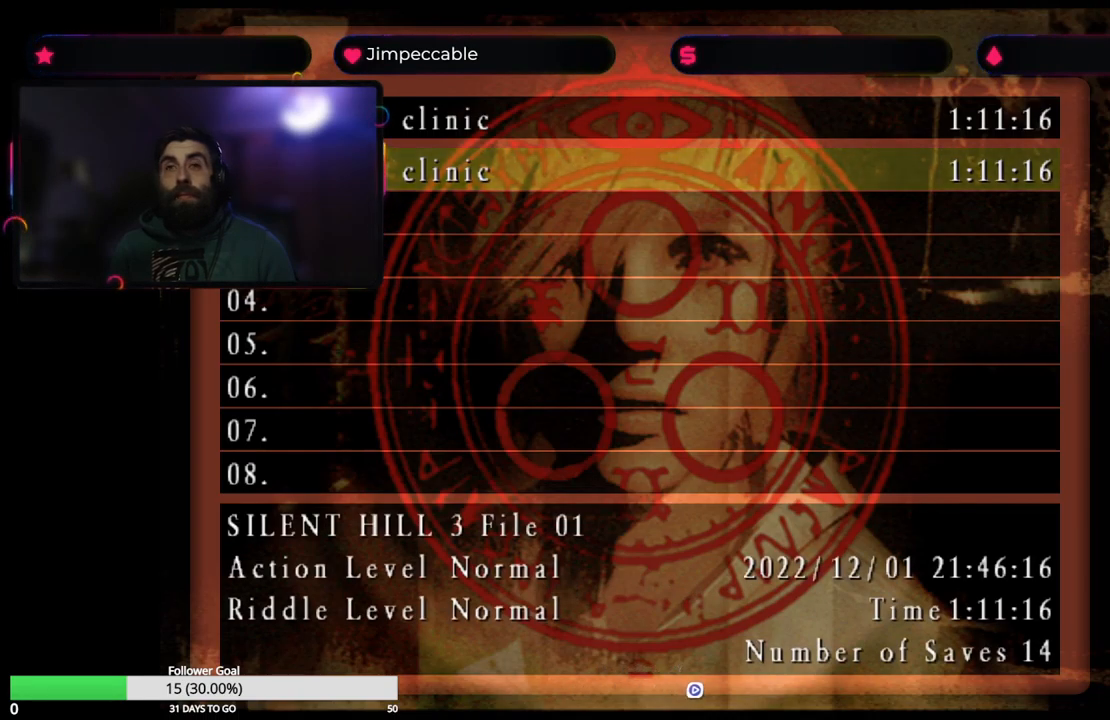
{"buttons": [], "left_stick": "center", "right_stick": "center", "events": [[150, "Y", "down"], [367, "Y", "up"]]}